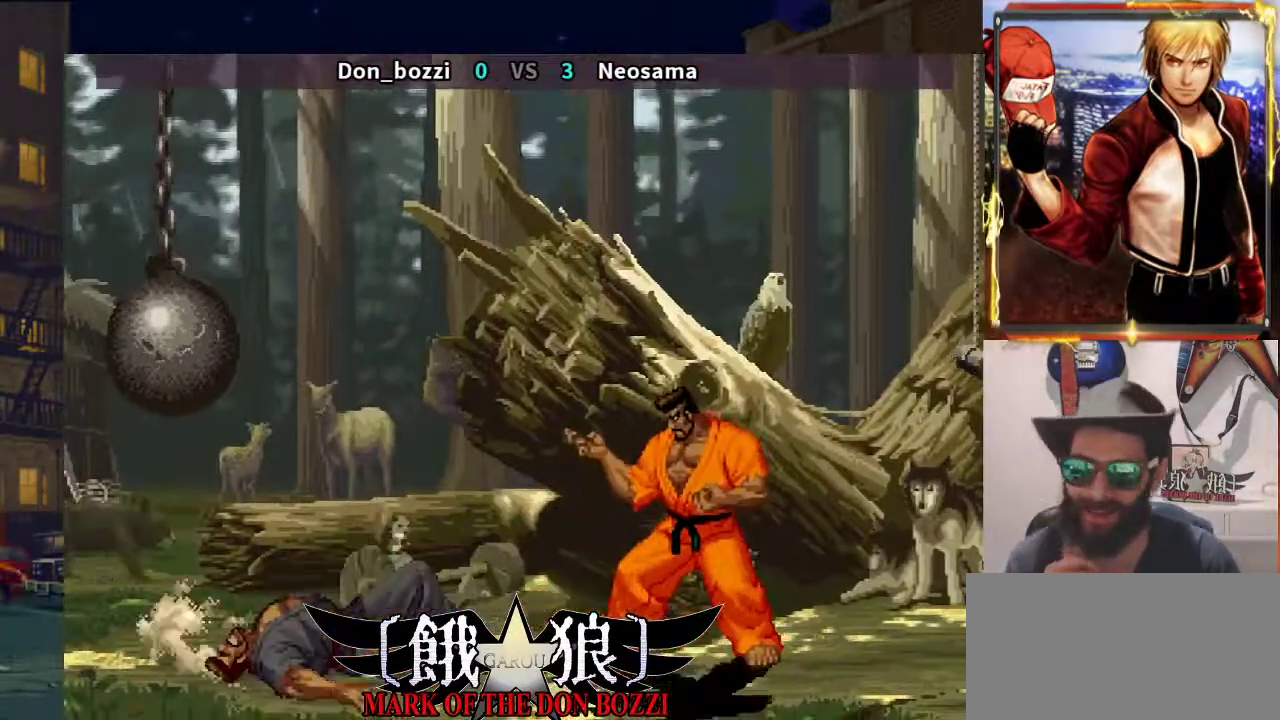
Gameplay with a controller (arcade stick); each line is a JSON object with the inputs held at the frame after it. "events" lists button and stick changes between this image and that frame as [ms after this image, input, new state], when the widget could be followed in between. Not read: L3 R3.
{"buttons": [], "left_stick": "center", "events": [[317, "CROSS", "down"], [483, "CROSS", "up"]]}
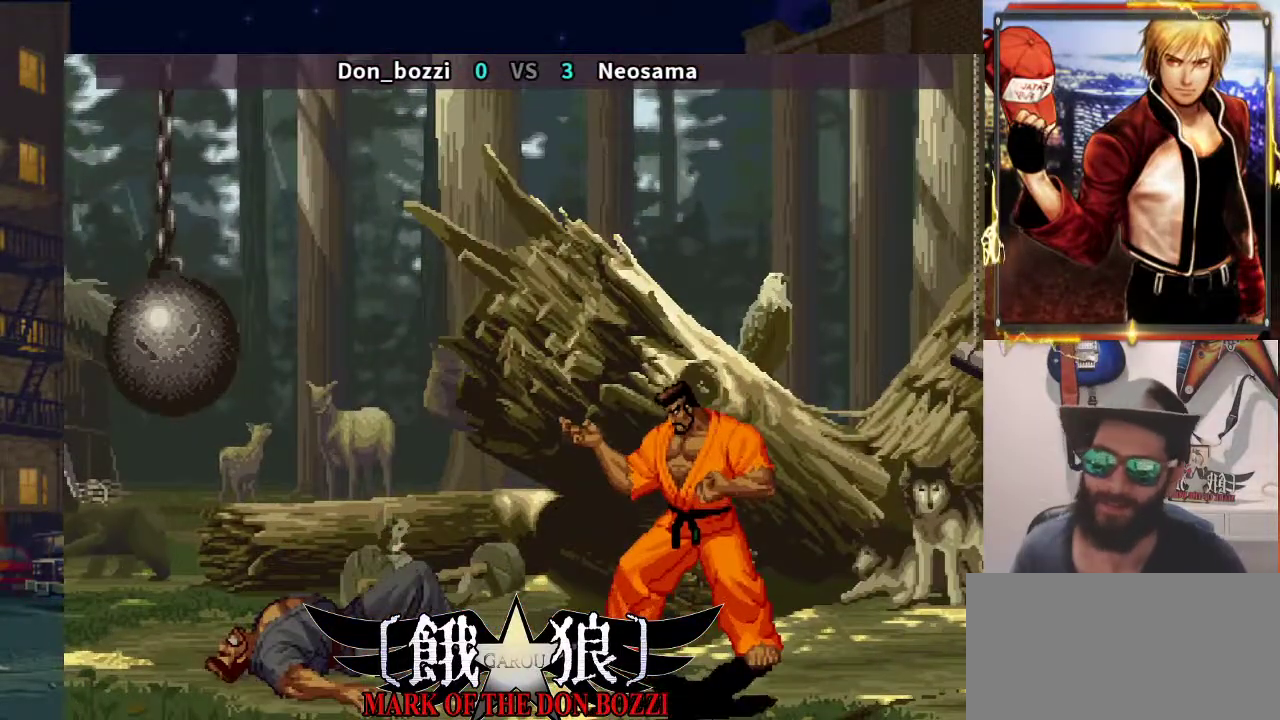
{"buttons": [], "left_stick": "right"}
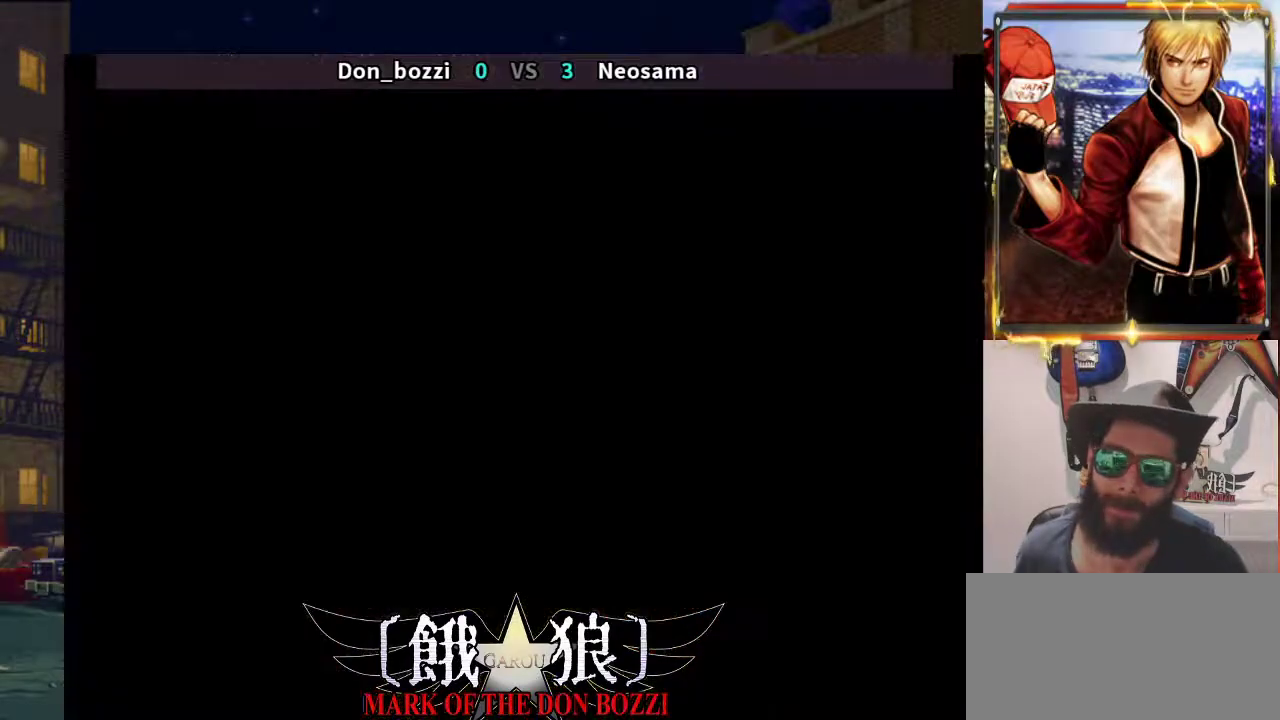
{"buttons": [], "left_stick": "center", "events": [[17, "left_stick", "down"], [83, "left_stick", "left"], [200, "left_stick", "up"], [283, "left_stick", "right"], [400, "left_stick", "down"], [500, "left_stick", "center"]]}
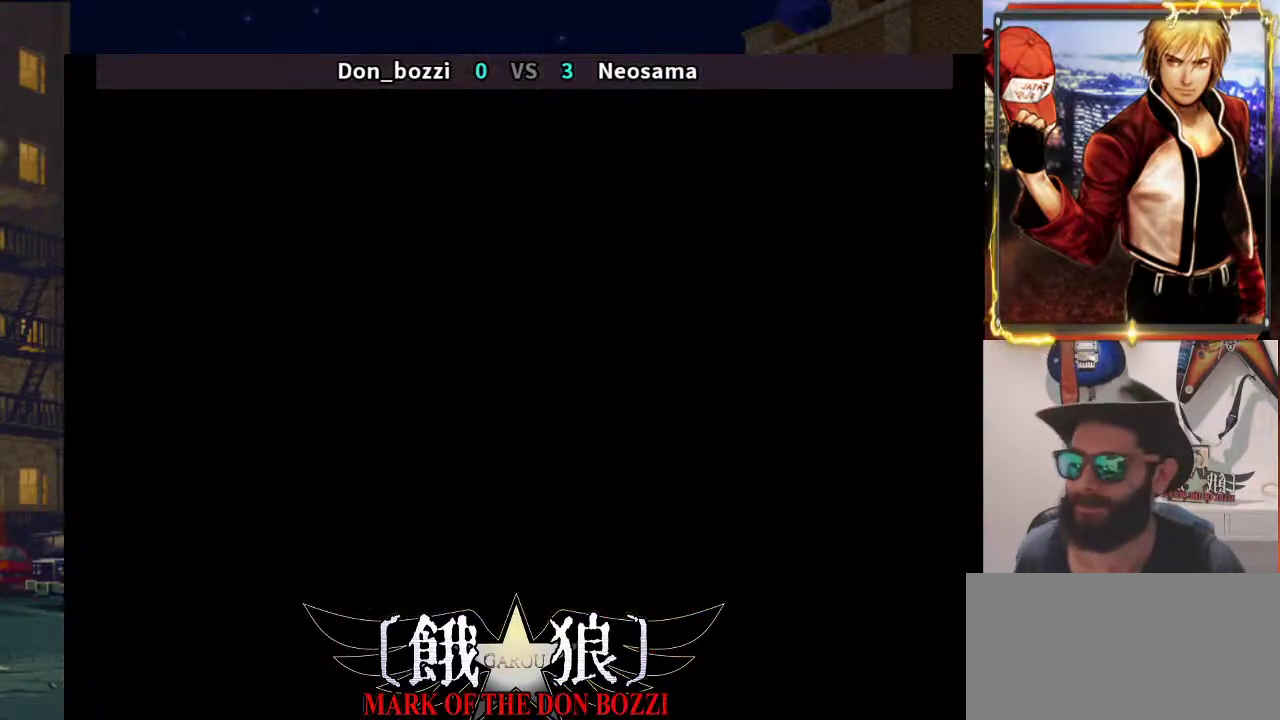
{"buttons": [], "left_stick": "center", "events": []}
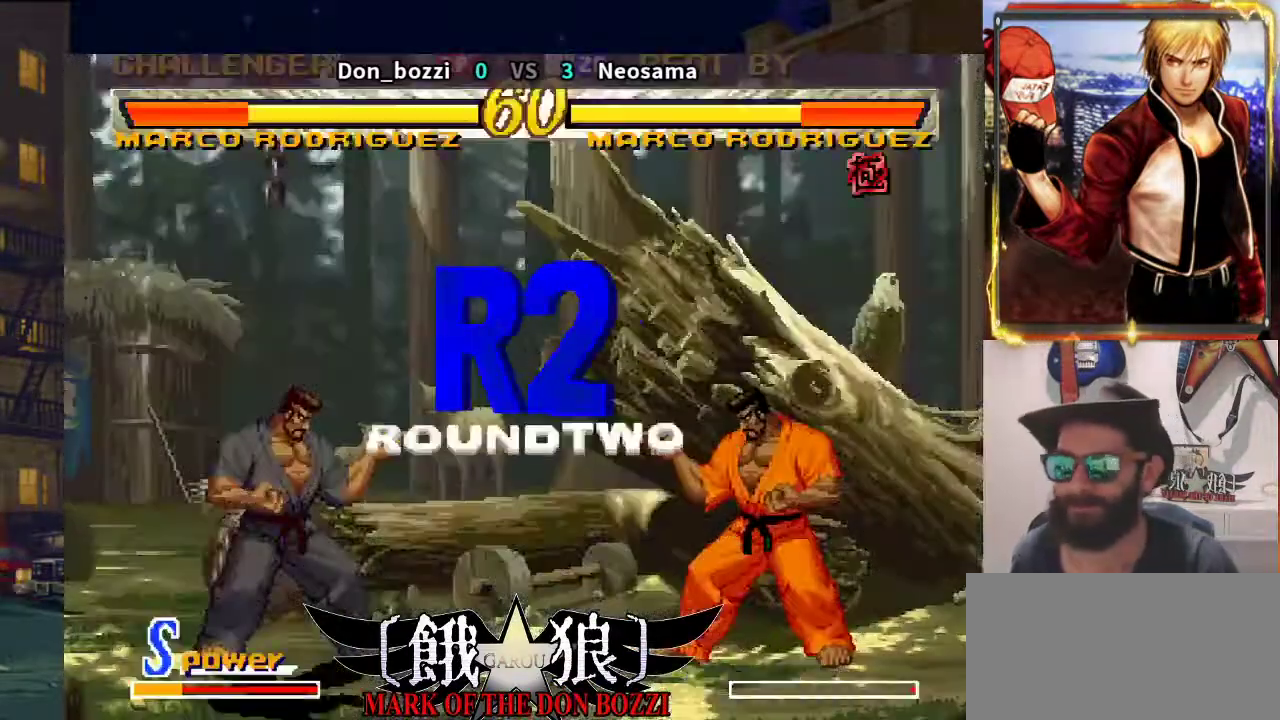
{"buttons": [], "left_stick": "center", "events": []}
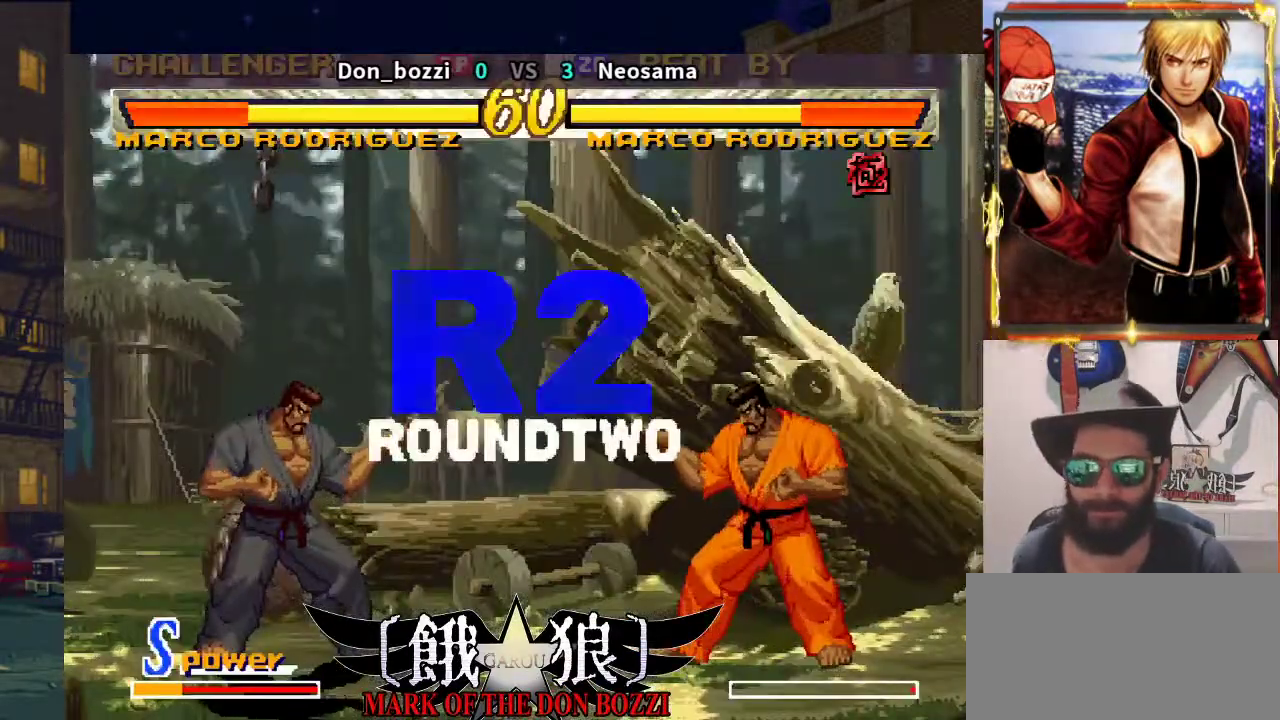
{"buttons": [], "left_stick": "center", "events": []}
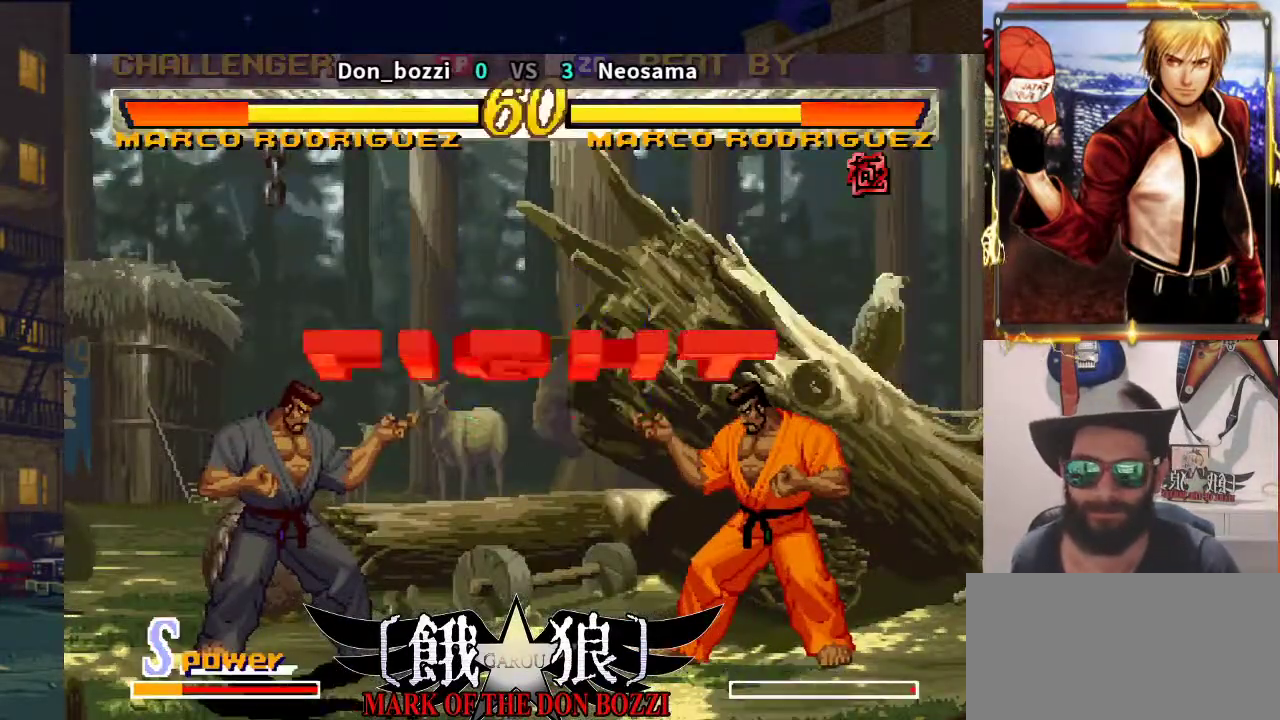
{"buttons": [], "left_stick": "center", "events": []}
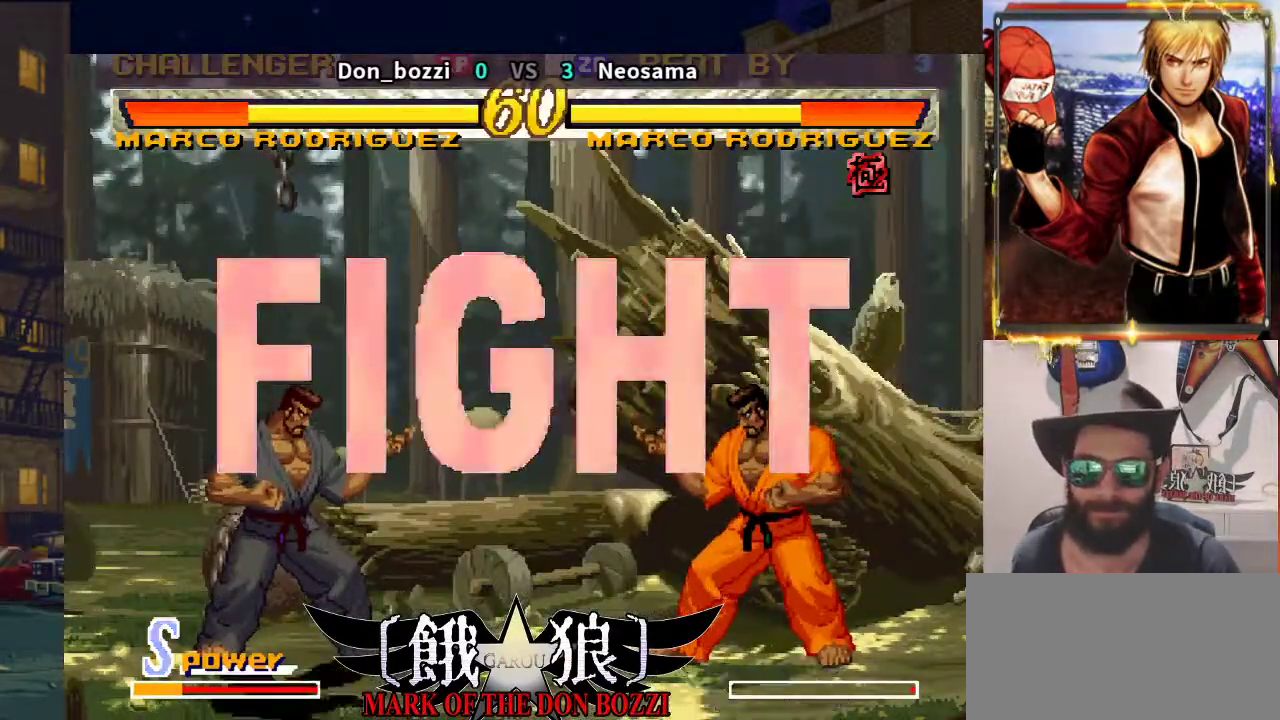
{"buttons": [], "left_stick": "right", "events": [[450, "left_stick", "right"]]}
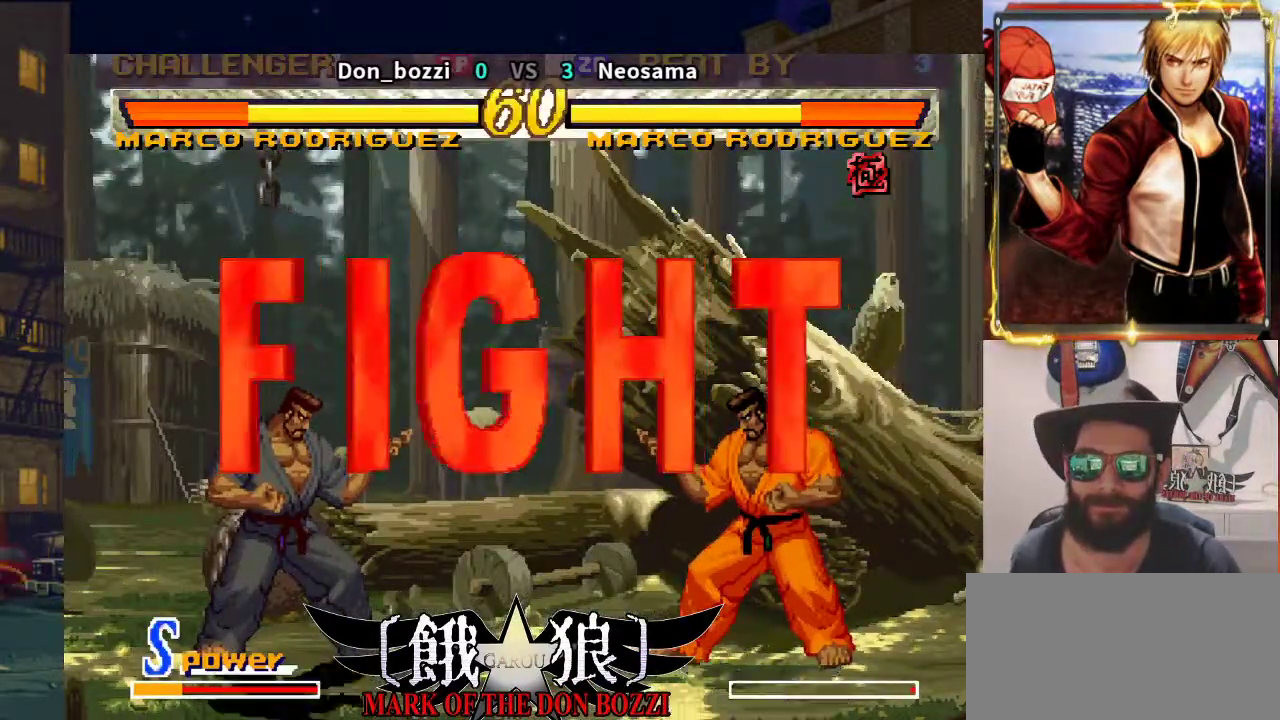
{"buttons": [], "left_stick": "left", "events": [[17, "left_stick", "center"], [100, "left_stick", "right"], [317, "left_stick", "left"], [400, "left_stick", "center"], [483, "left_stick", "left"]]}
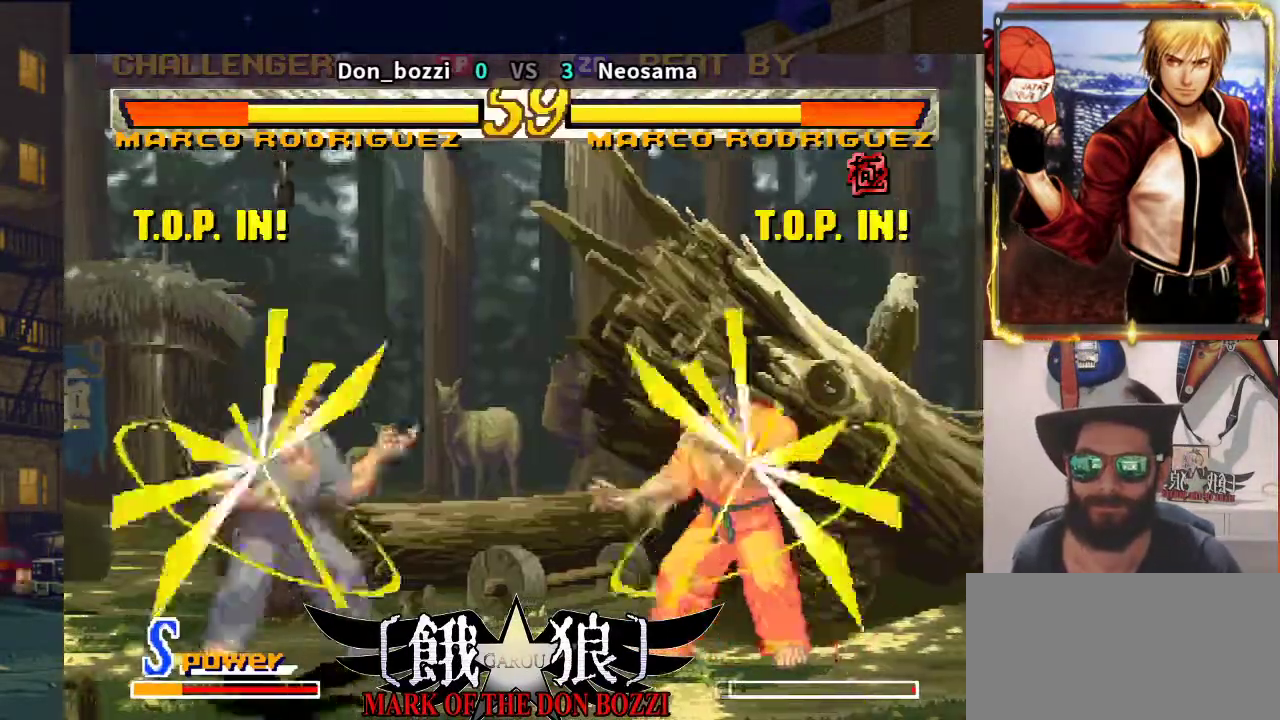
{"buttons": [], "left_stick": "center", "events": [[300, "left_stick", "down"], [417, "left_stick", "right"], [500, "left_stick", "center"]]}
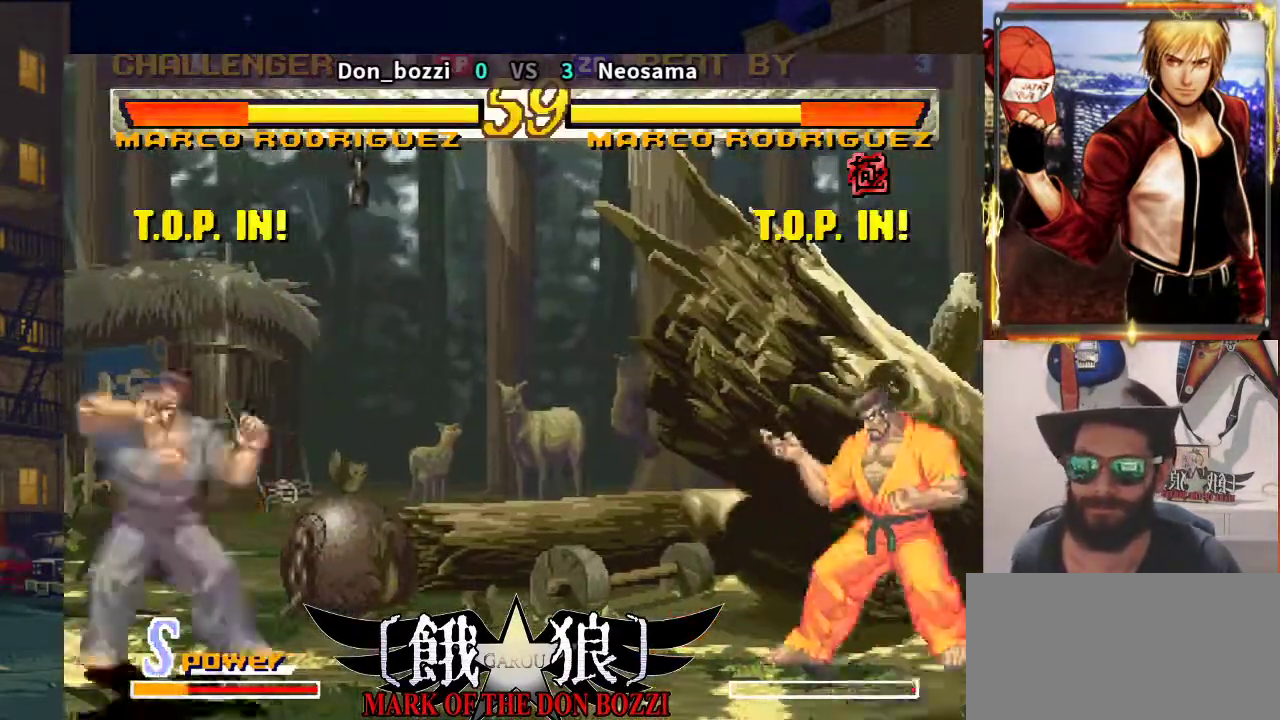
{"buttons": [], "left_stick": "center", "events": []}
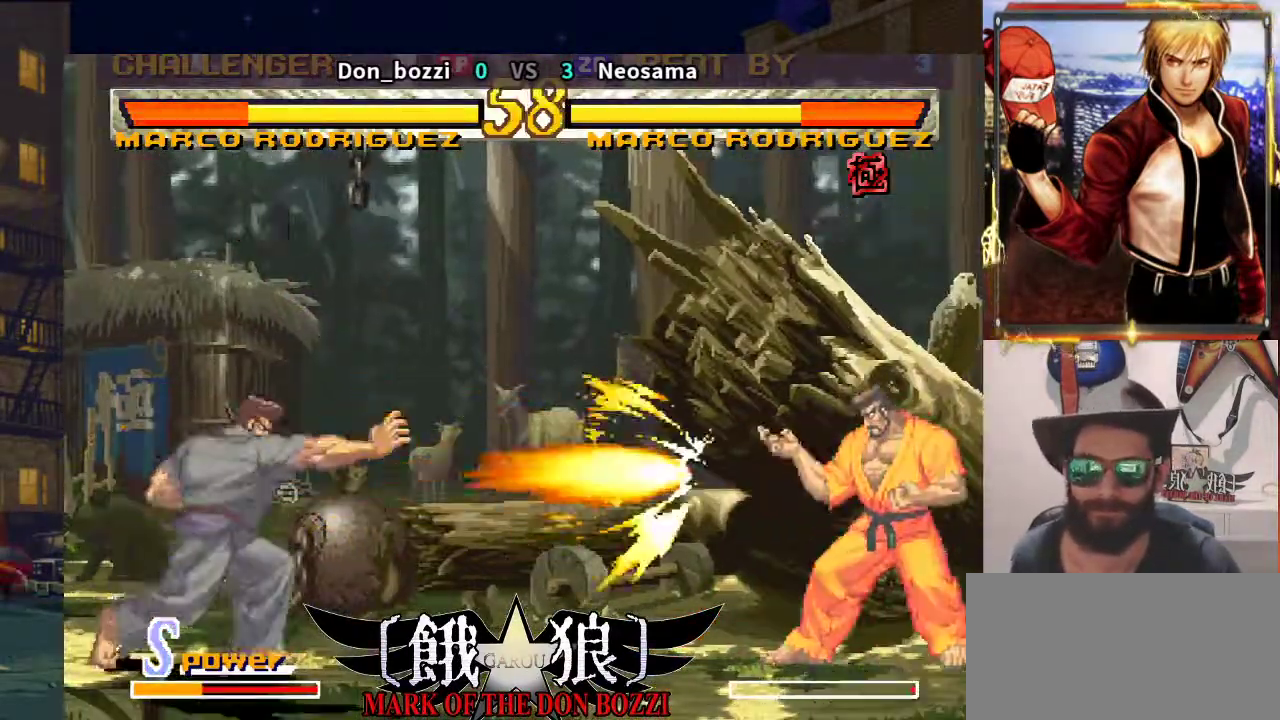
{"buttons": [], "left_stick": "center", "events": [[33, "left_stick", "left"], [150, "left_stick", "down"], [250, "left_stick", "right"], [317, "left_stick", "center"]]}
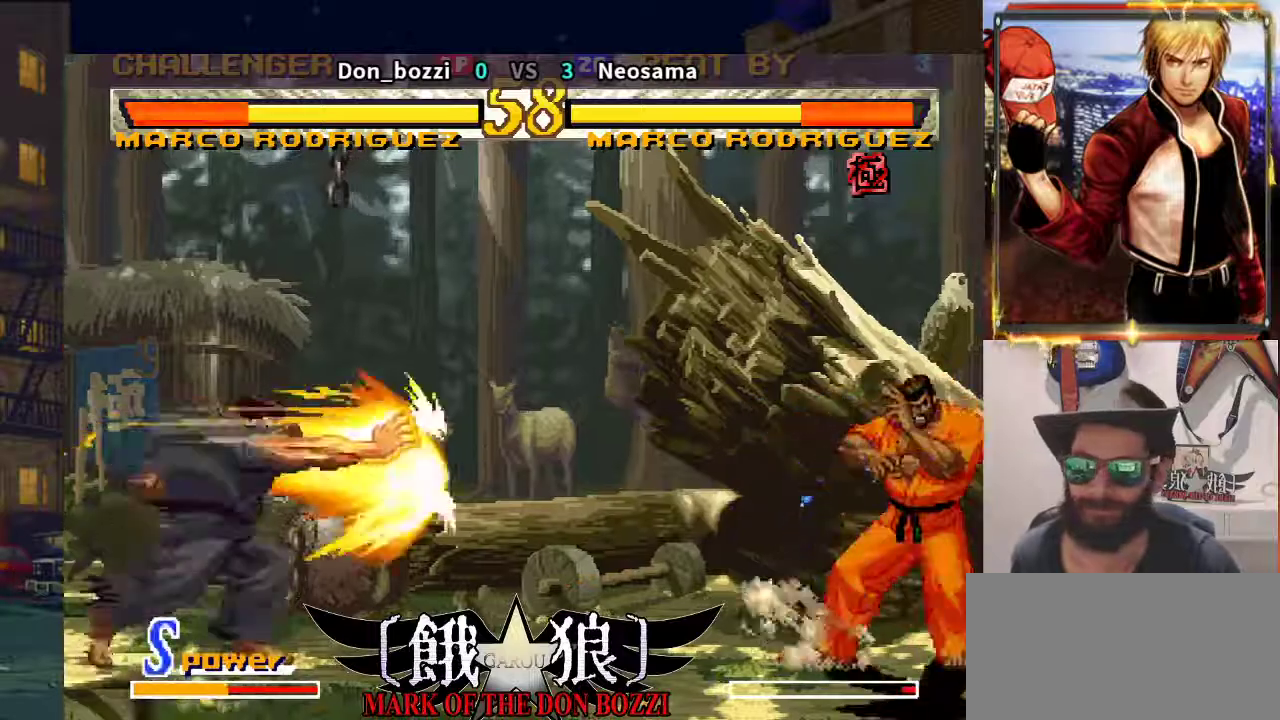
{"buttons": [], "left_stick": "right", "events": [[300, "left_stick", "right"], [383, "left_stick", "center"], [500, "left_stick", "right"]]}
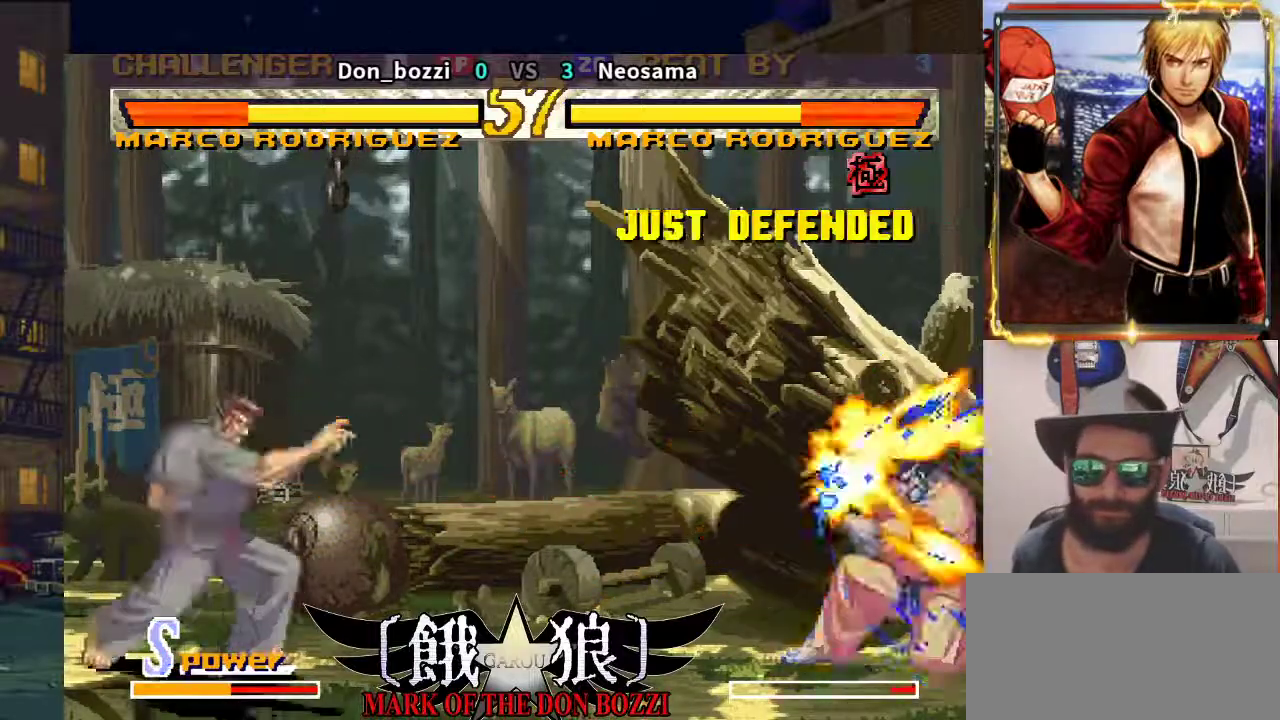
{"buttons": [], "left_stick": "up-right", "events": [[83, "left_stick", "center"], [133, "left_stick", "right"], [367, "left_stick", "center"], [433, "left_stick", "up"], [483, "left_stick", "up-right"]]}
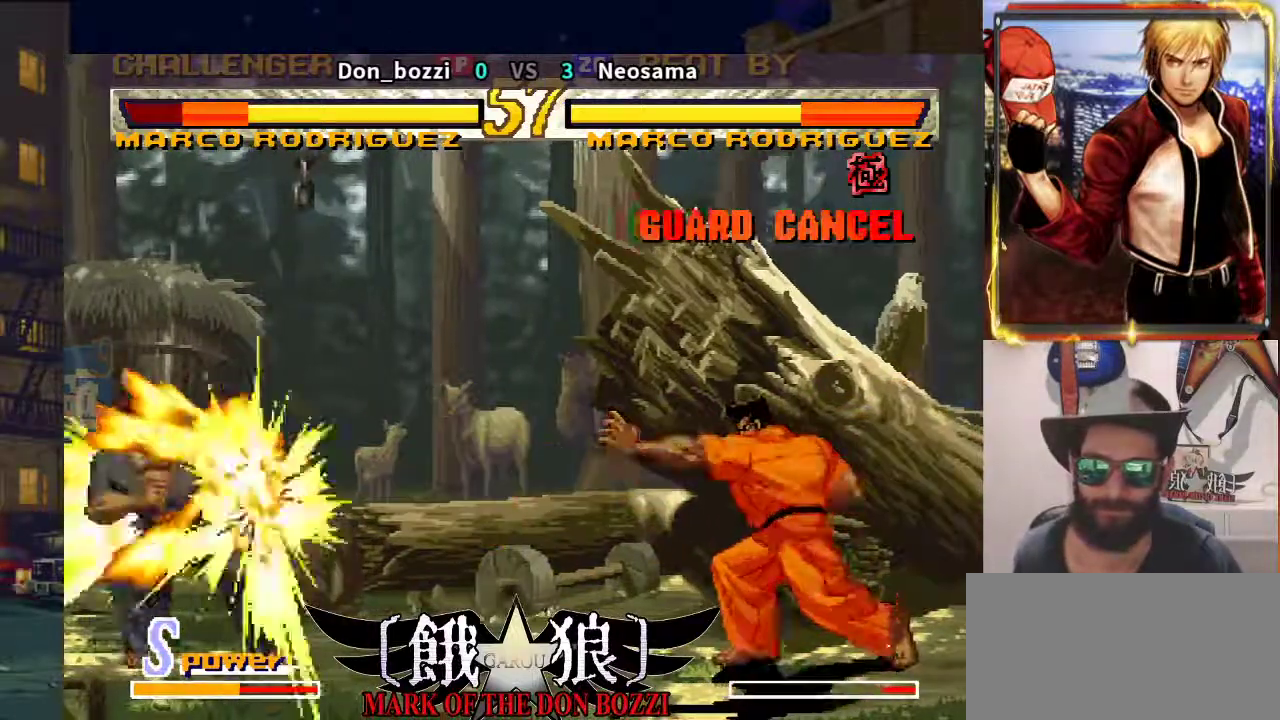
{"buttons": [], "left_stick": "up-right", "events": [[200, "left_stick", "center"], [400, "left_stick", "right"], [450, "left_stick", "up-right"]]}
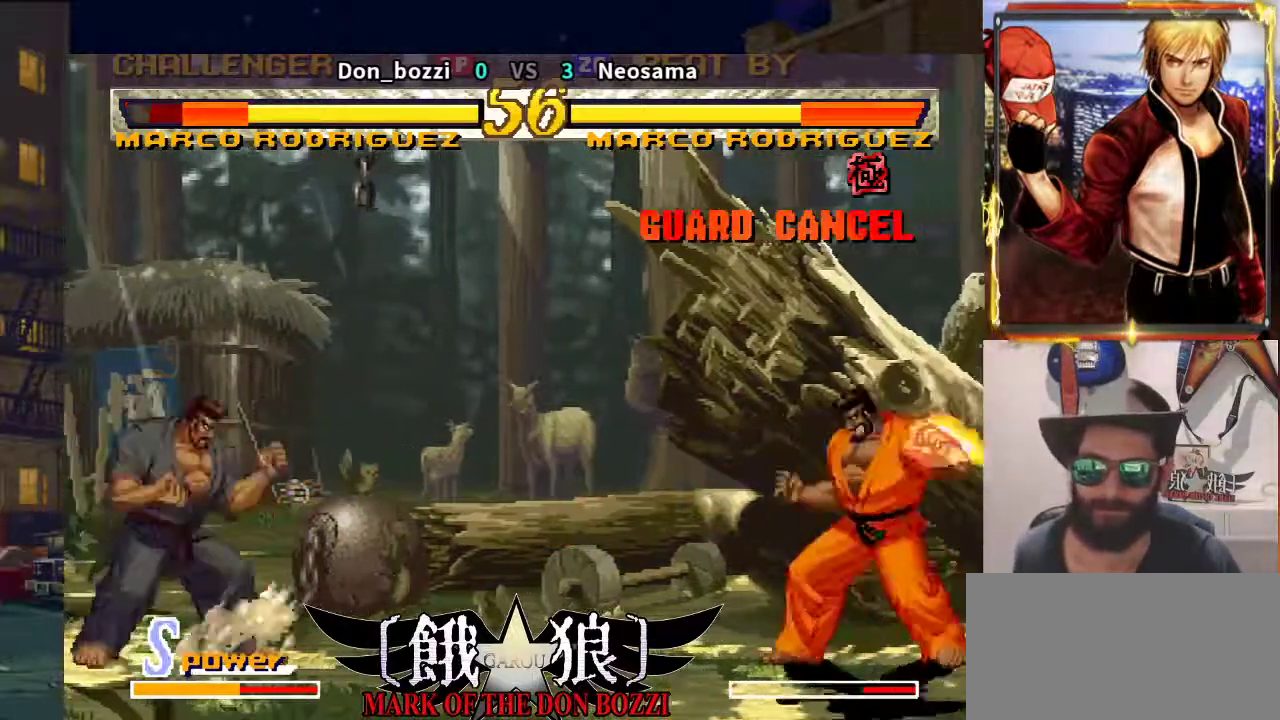
{"buttons": [], "left_stick": "center", "events": [[217, "left_stick", "center"]]}
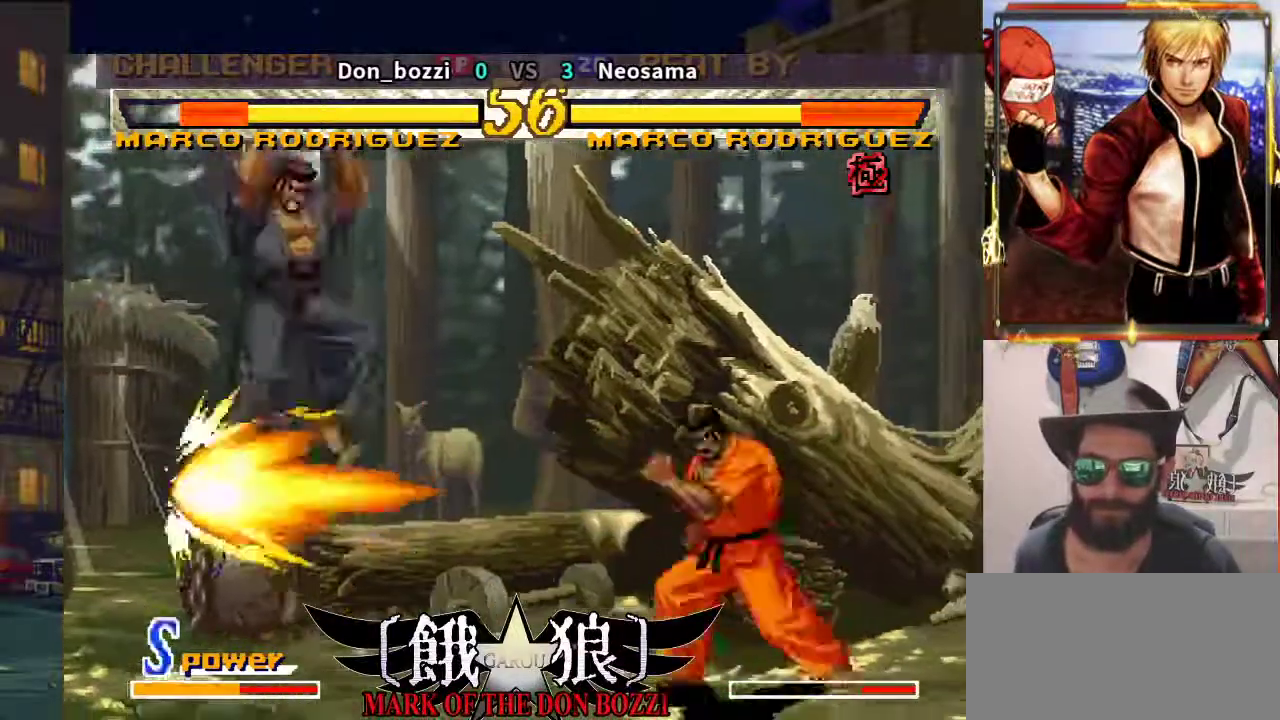
{"buttons": [], "left_stick": "left", "events": [[67, "left_stick", "right"], [167, "left_stick", "left"]]}
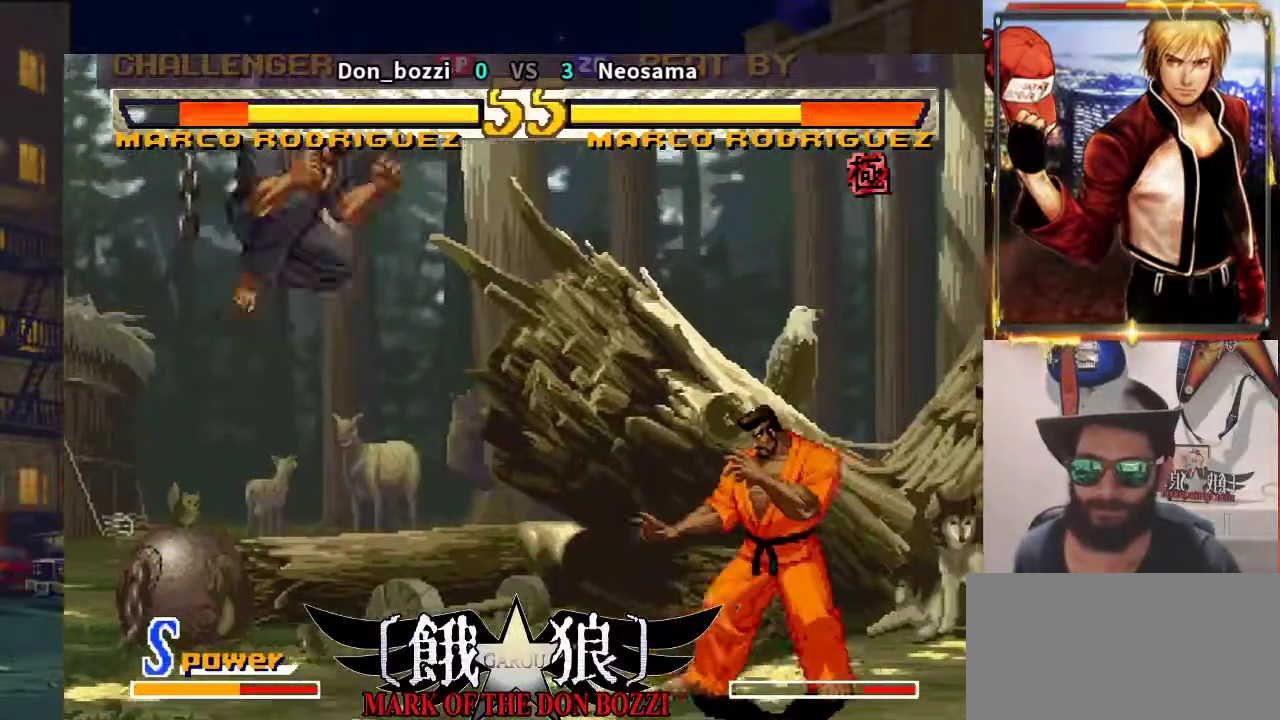
{"buttons": [], "left_stick": "center", "events": [[67, "left_stick", "center"], [317, "left_stick", "up-right"], [433, "left_stick", "center"]]}
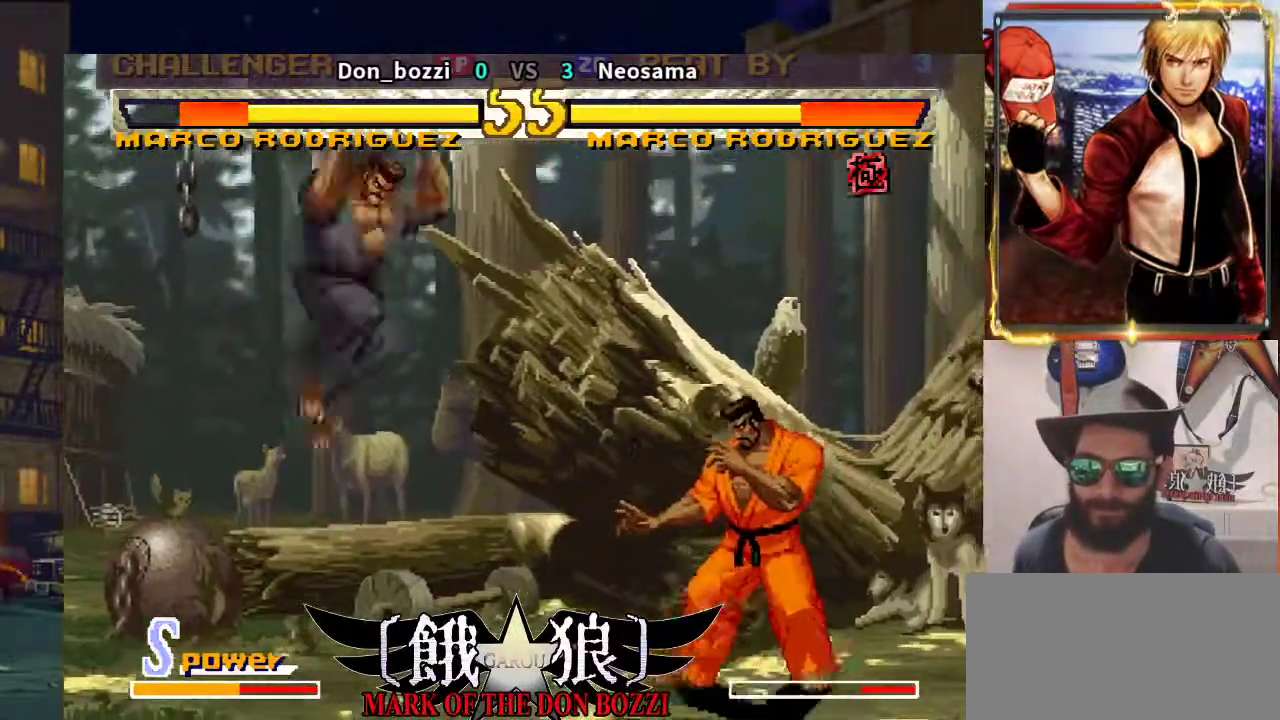
{"buttons": [], "left_stick": "left", "events": [[233, "left_stick", "left"]]}
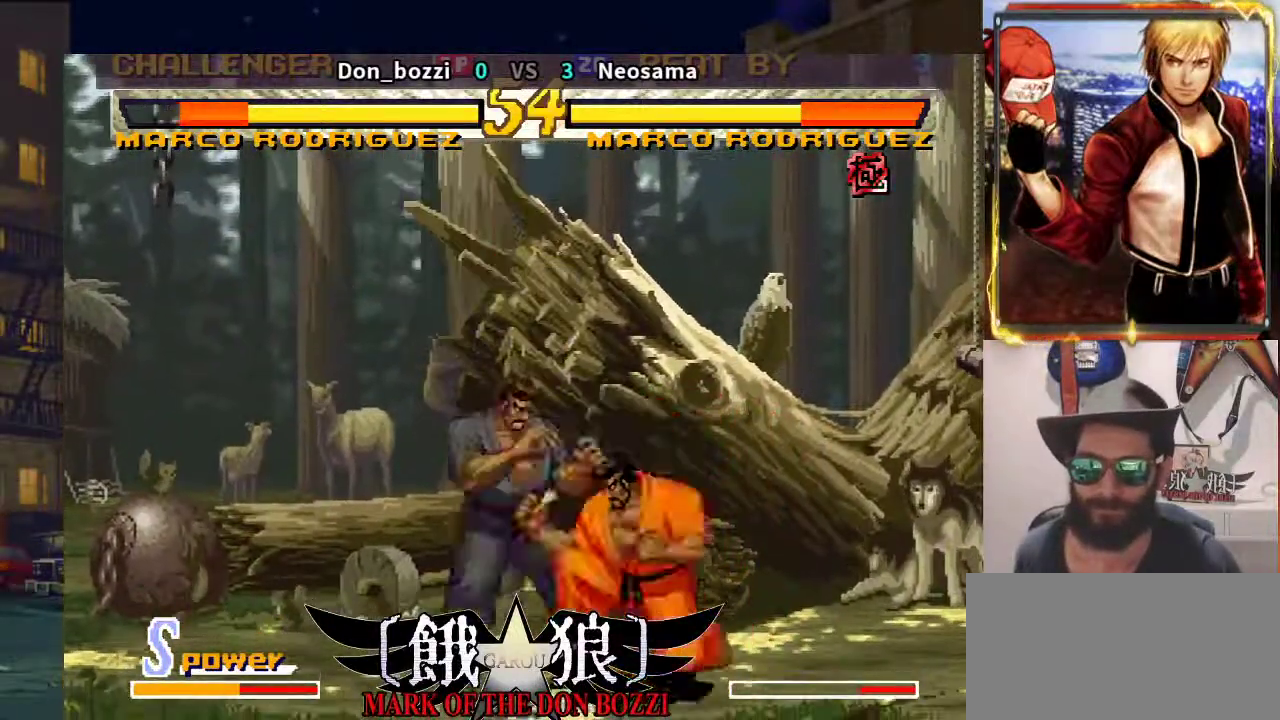
{"buttons": [], "left_stick": "center", "events": [[450, "left_stick", "center"]]}
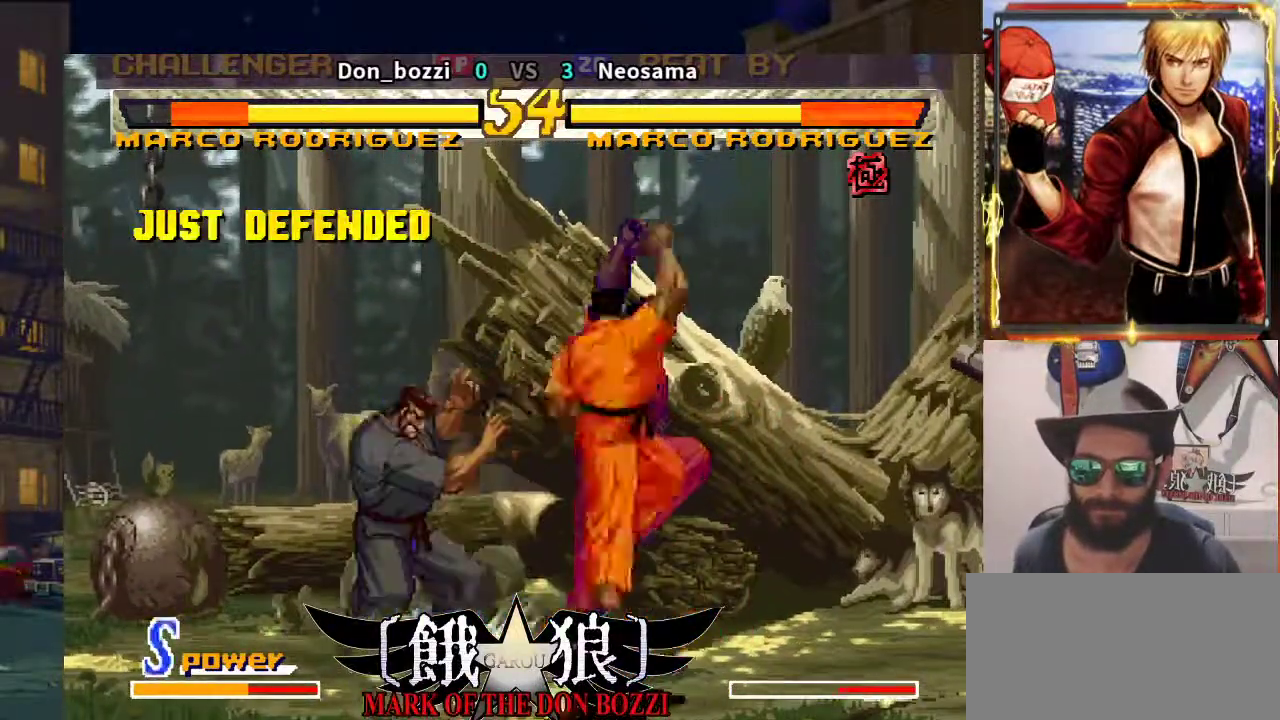
{"buttons": [], "left_stick": "center", "events": [[33, "left_stick", "right"], [483, "left_stick", "center"]]}
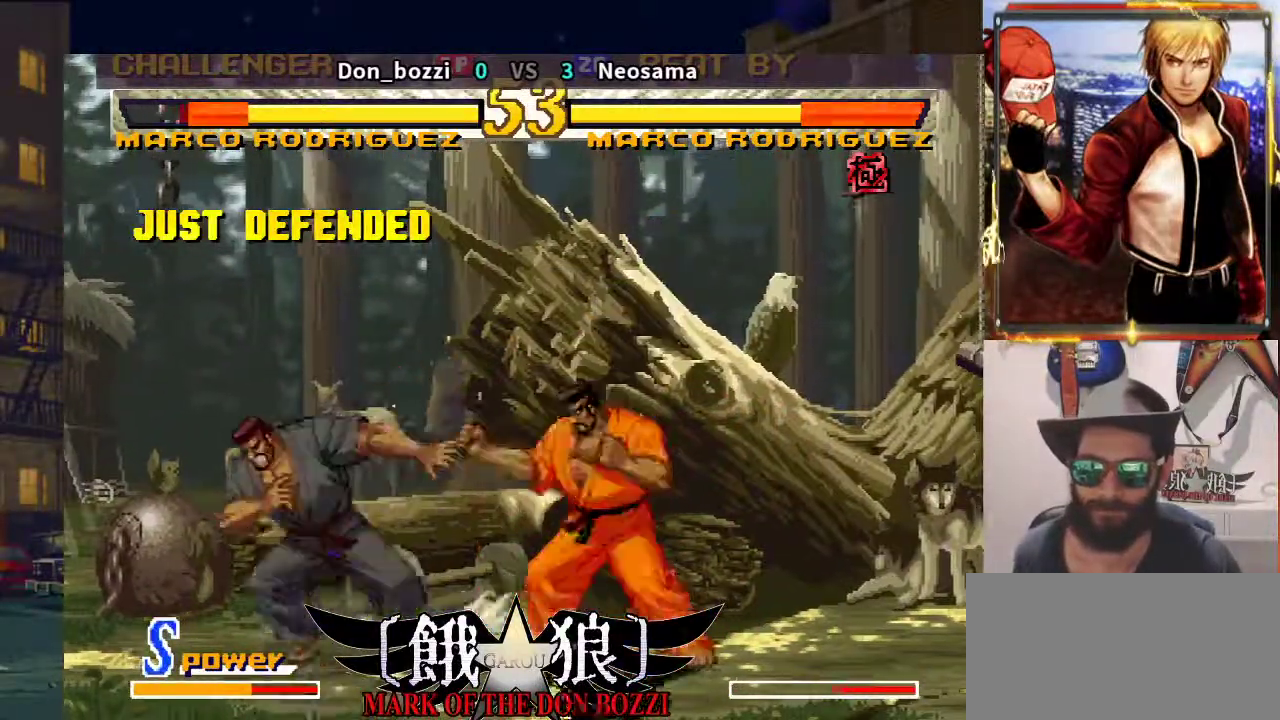
{"buttons": [], "left_stick": "left", "events": [[150, "left_stick", "left"]]}
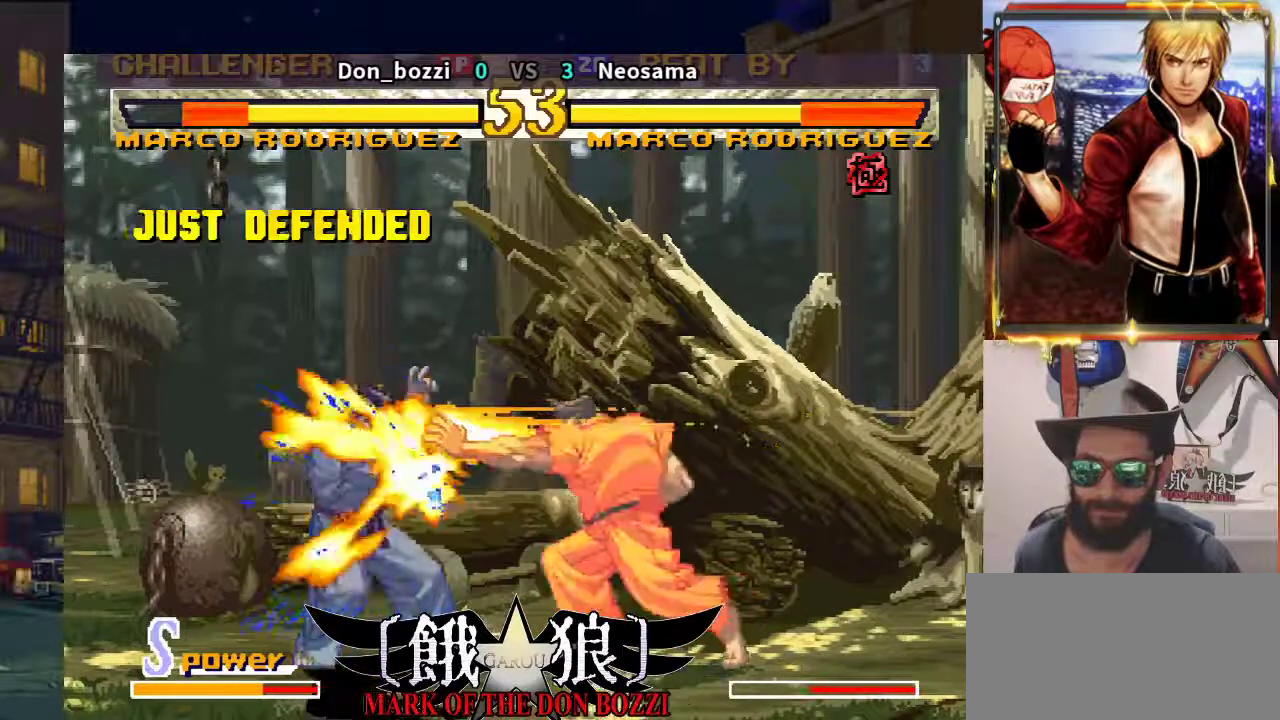
{"buttons": [], "left_stick": "right", "events": [[67, "left_stick", "center"], [200, "left_stick", "right"], [283, "left_stick", "center"], [367, "left_stick", "right"]]}
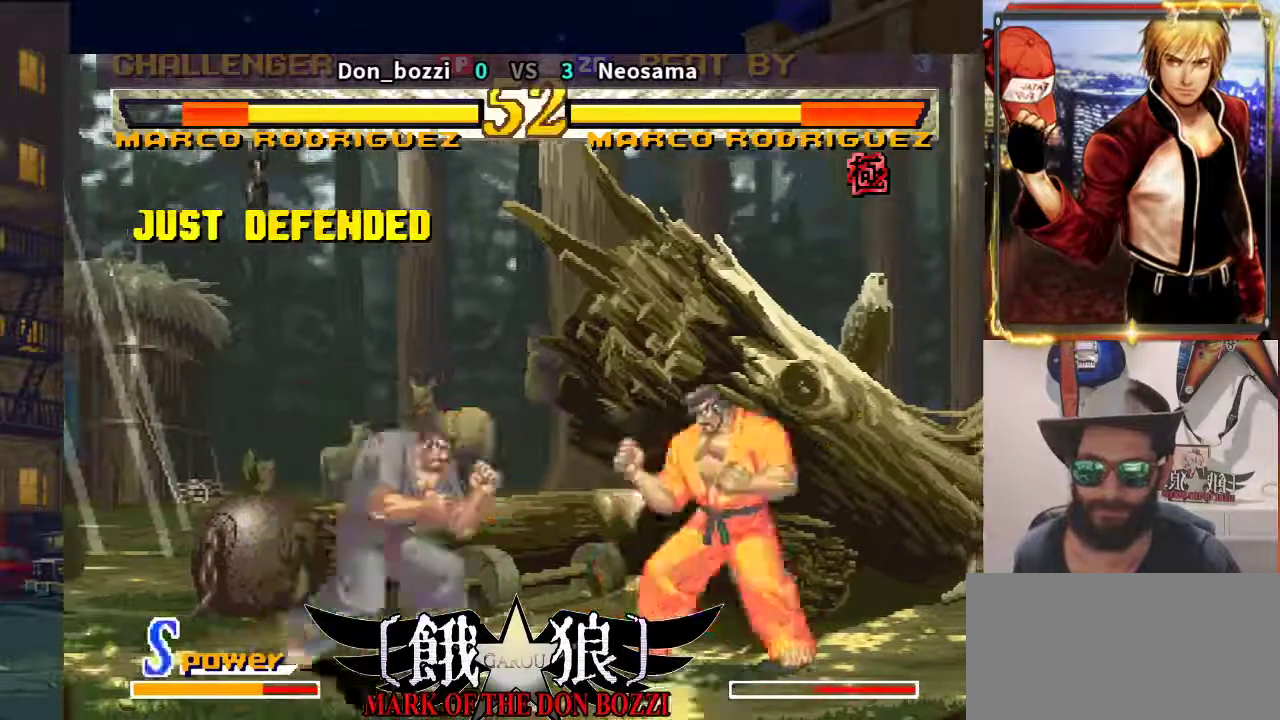
{"buttons": [], "left_stick": "left", "events": [[100, "left_stick", "left"]]}
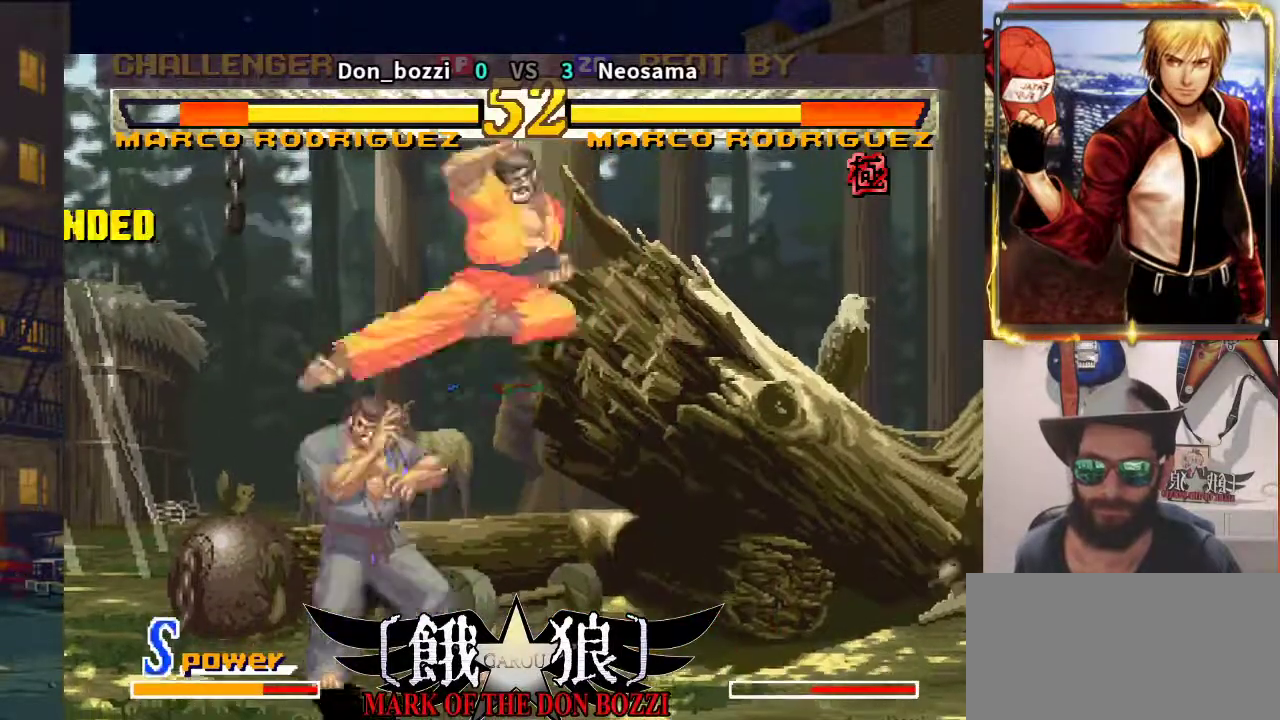
{"buttons": [], "left_stick": "down-left", "events": [[167, "left_stick", "down-left"]]}
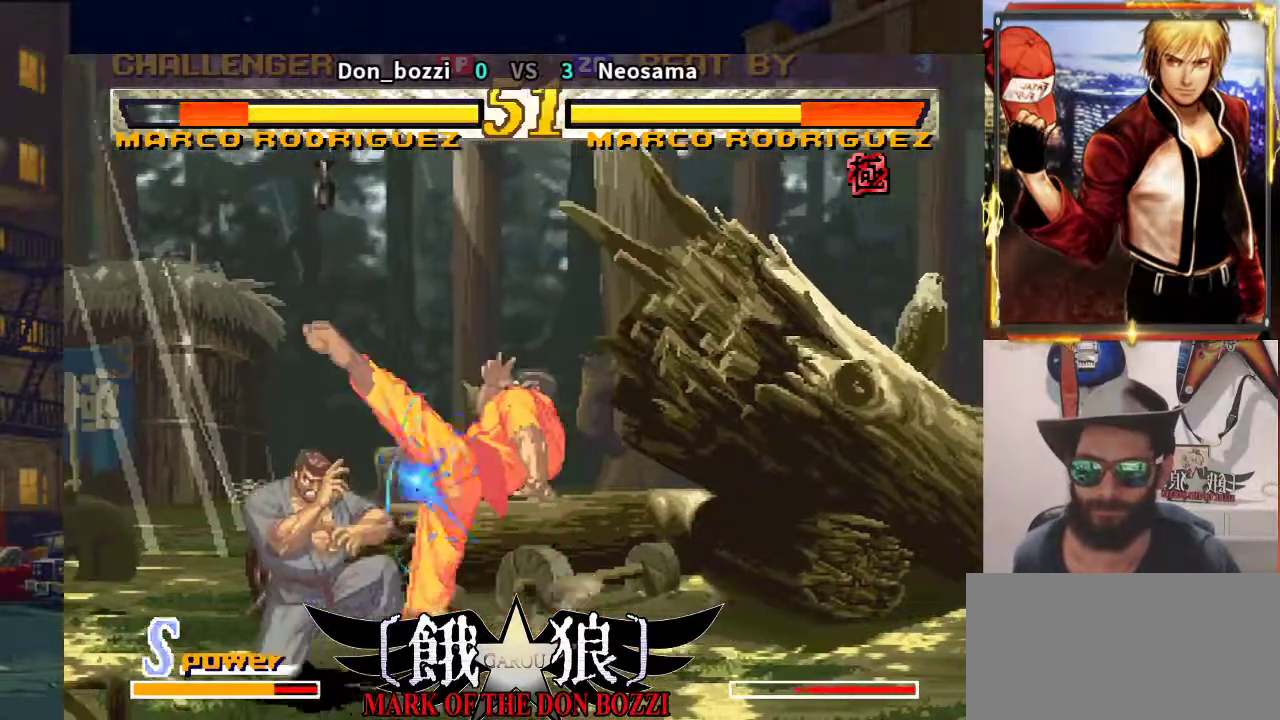
{"buttons": [], "left_stick": "down-right", "events": [[117, "left_stick", "right"], [200, "left_stick", "down"], [333, "left_stick", "down-right"]]}
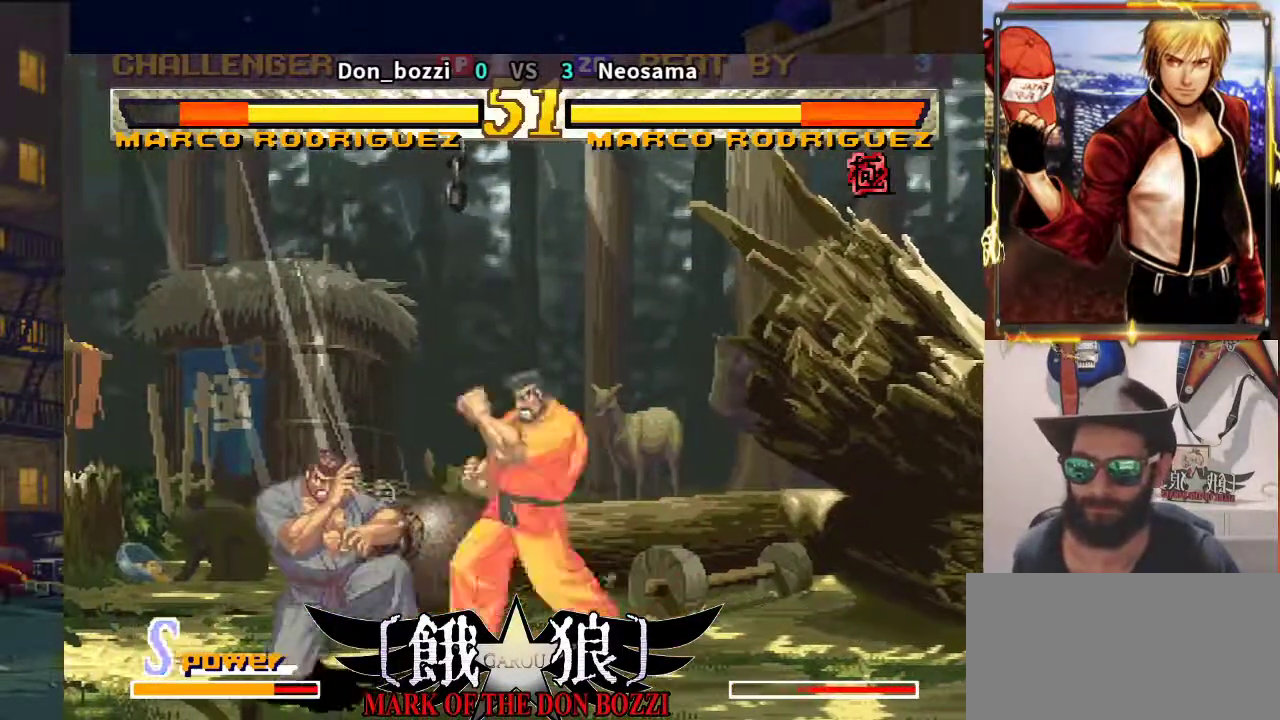
{"buttons": [], "left_stick": "left", "events": [[17, "left_stick", "center"], [167, "left_stick", "left"]]}
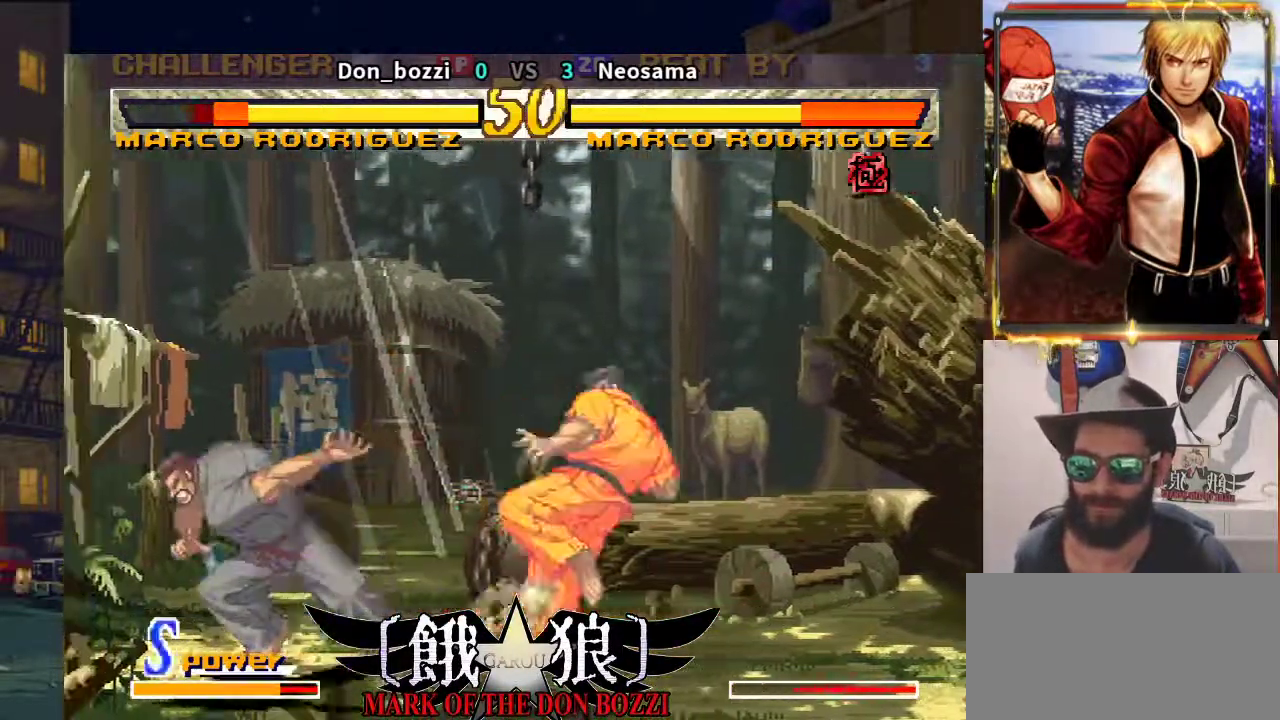
{"buttons": [], "left_stick": "center", "events": [[17, "left_stick", "center"], [100, "left_stick", "right"], [267, "left_stick", "left"], [500, "left_stick", "center"]]}